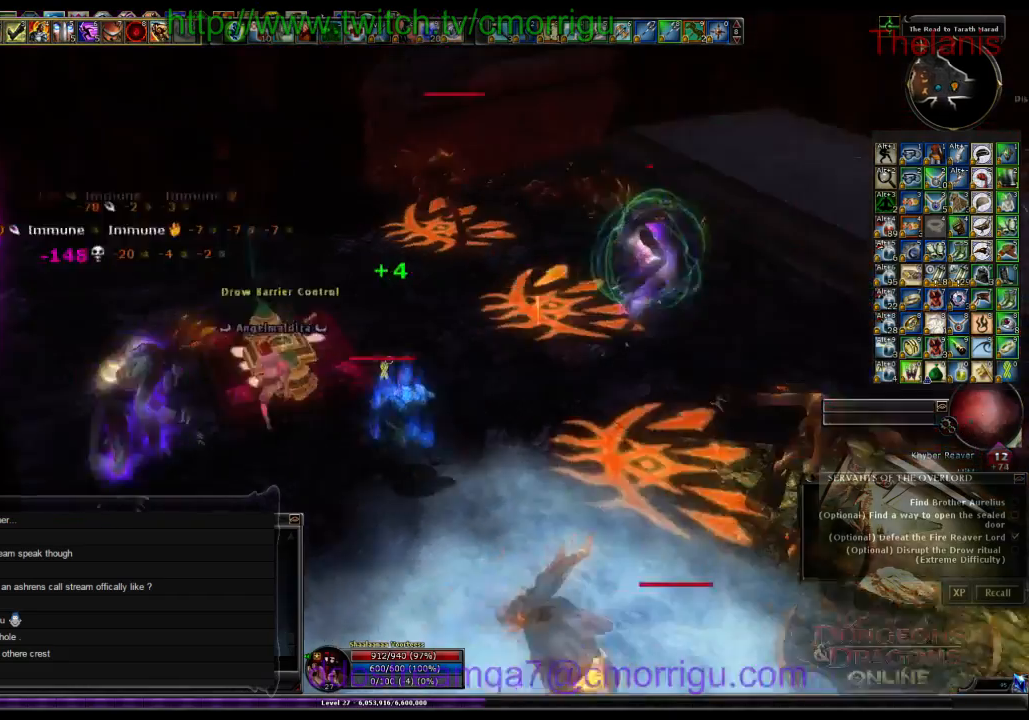
Gameplay with keyboard; each line is a JSON object with the keys held at the frame after it. "events" lists presses ("down") and releases ("up") of ".", "/", "0", "1", "2", "3", "4", "5", "6", "7", "8", "9", "a", "b", "backslash", "backspace", "c", "caps_lock", "comma", "ctrl_l", "ctrl_r", "d", "e", "equals", "escape", "f", "f1", "f10", "f11", "f12", "f2", "f3", "f4", "f5", "f6", "f7", "f8", "f9", "g", "h", "i", "j", "k", "l", "lbracket", "m", "minus", "n", "o", "p", "q", "quote", "r", "rbracket", "return", "s", "semicolon", "shift_l", "shift_r", "space", "t", "tab", "tilde", "u", "v", "w", "x", "y" and "z" between this image and that frame as [ms after this image, input, new state], when the widget could be followed in between. No other keys are recorded. Mouse input is not recorded.
{"keys": ["w"], "events": [[34, "w", "down"], [200, "1", "down"], [234, "d", "up"], [400, "1", "up"]]}
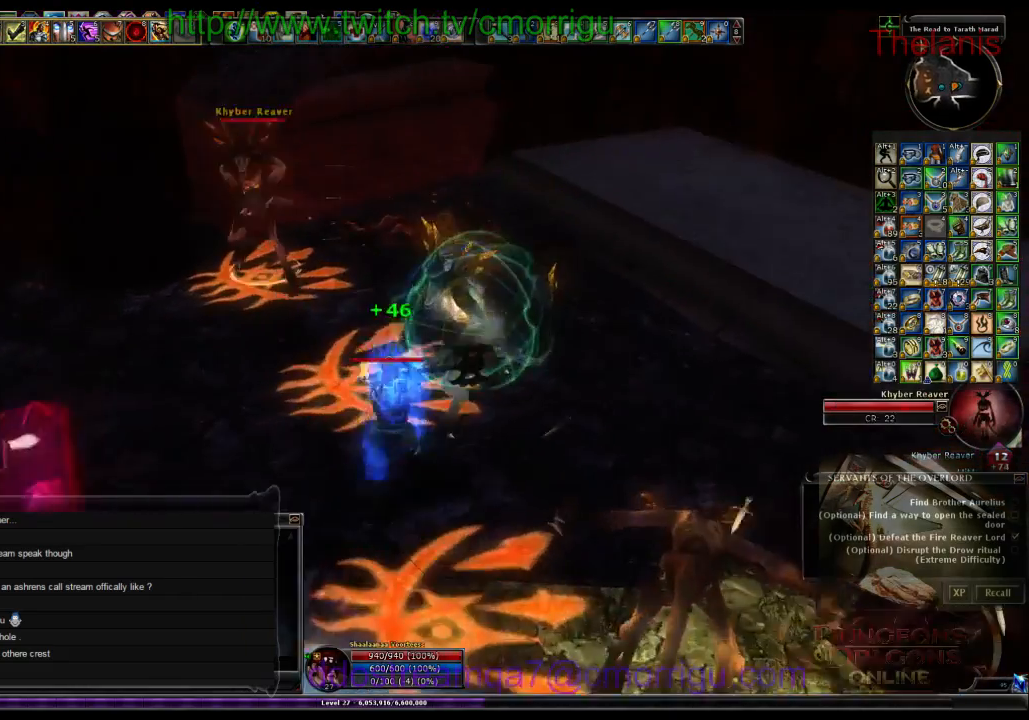
{"keys": ["a", "w"], "events": [[100, "w", "up"], [400, "w", "down"], [434, "a", "down"]]}
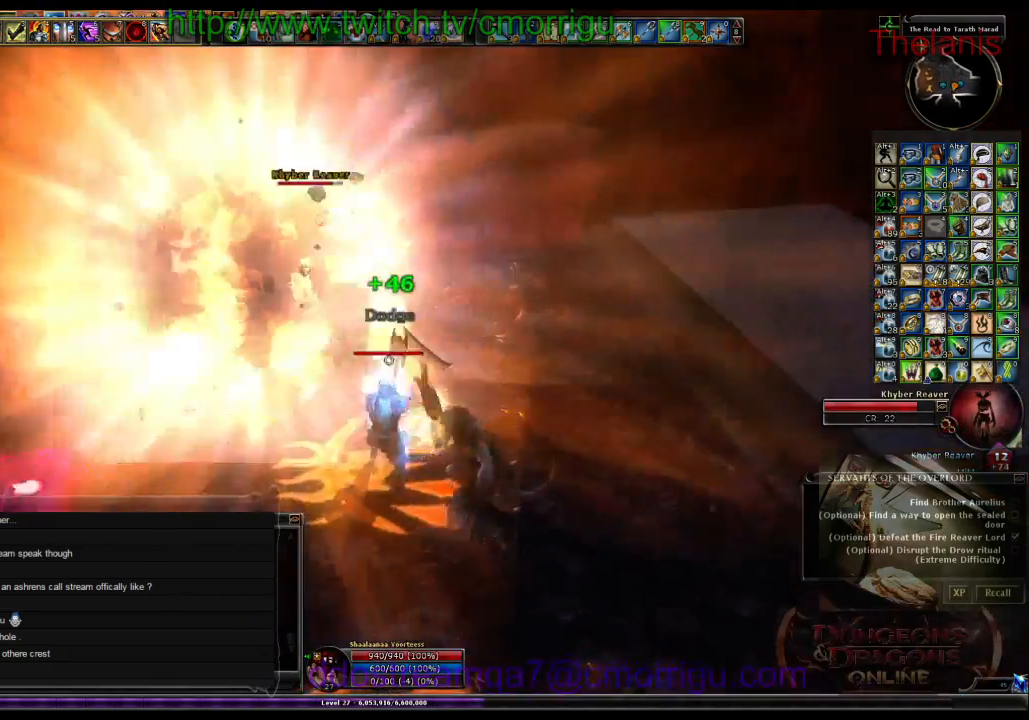
{"keys": ["d"]}
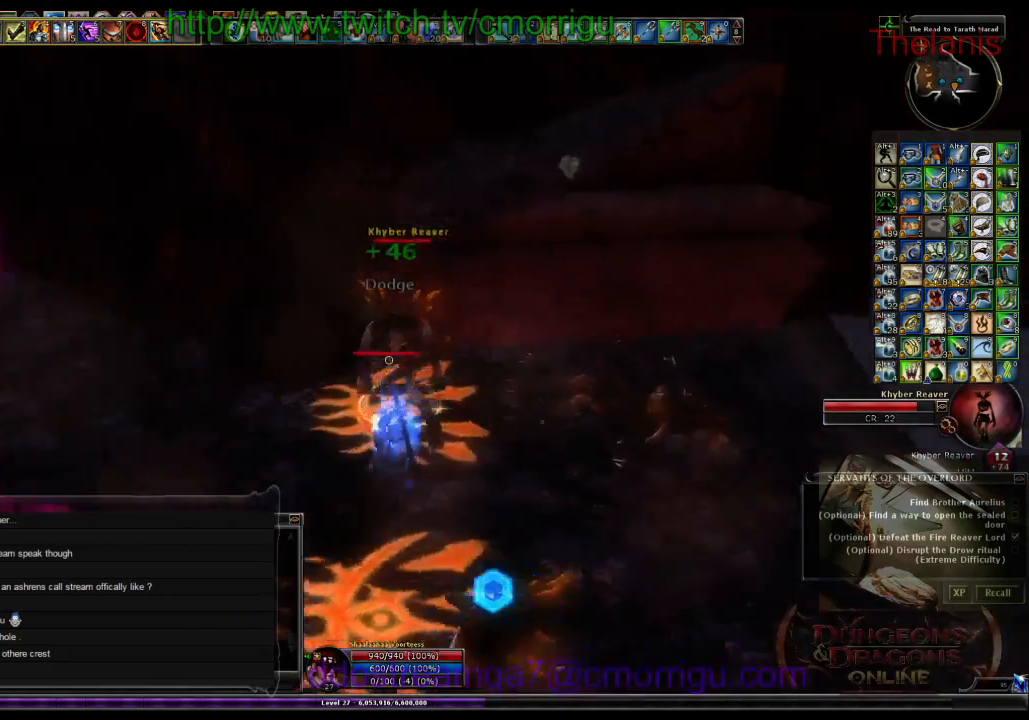
{"keys": []}
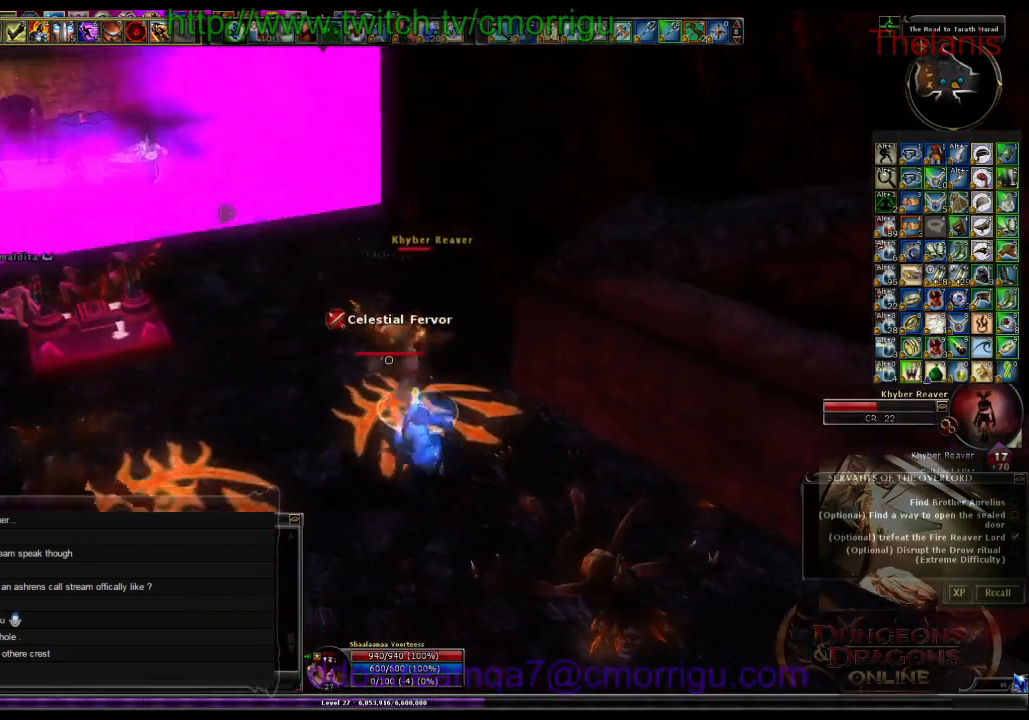
{"keys": [], "events": []}
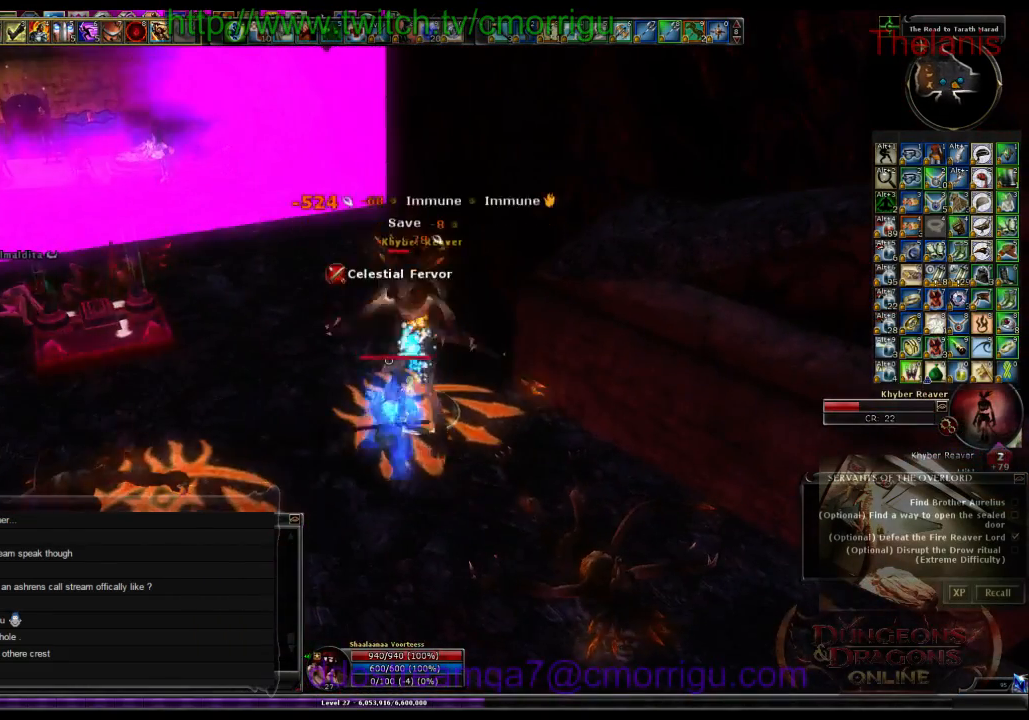
{"keys": [], "events": []}